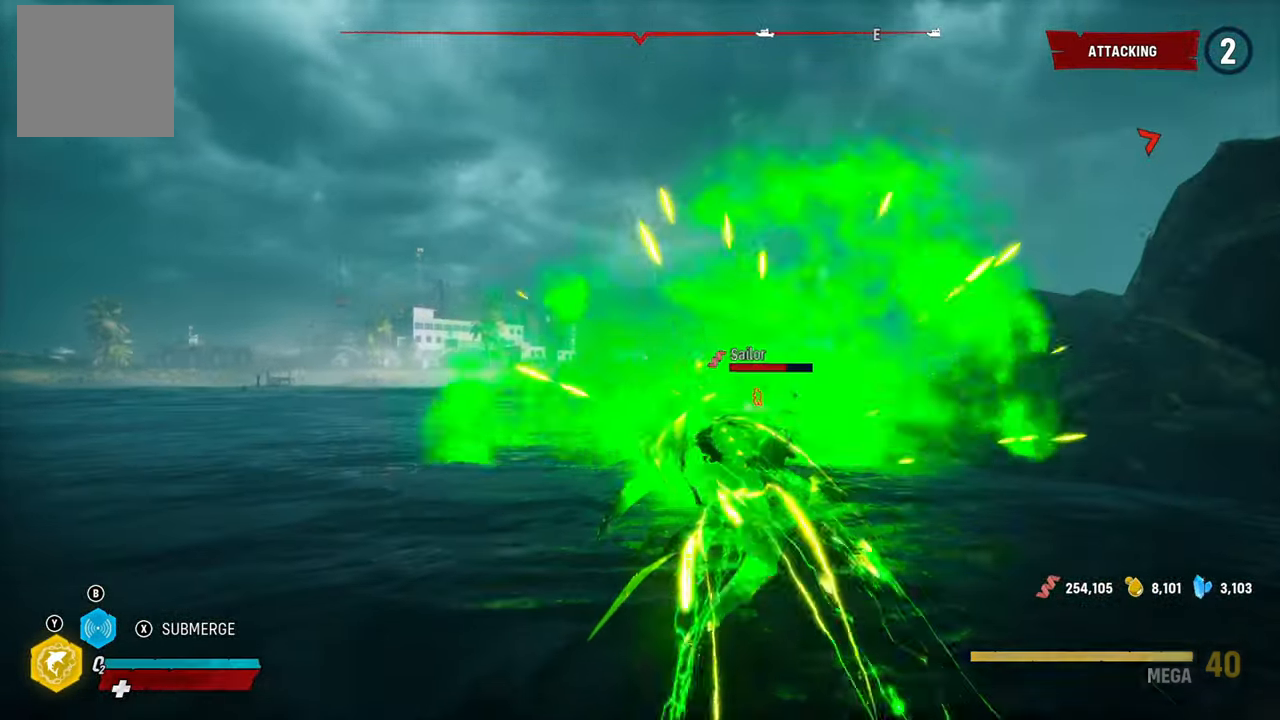
Gameplay with a controller (Xbox layout); each line is a JSON object with the inputs held at the frame after it. "events" lists button and stick changes between this image and that frame as [ms after this image, input, new state], when the widget could be followed in between. Not read: L3.
{"buttons": ["L2"], "left_stick": "up", "right_stick": "right", "events": [[460, "right_stick", "right"]]}
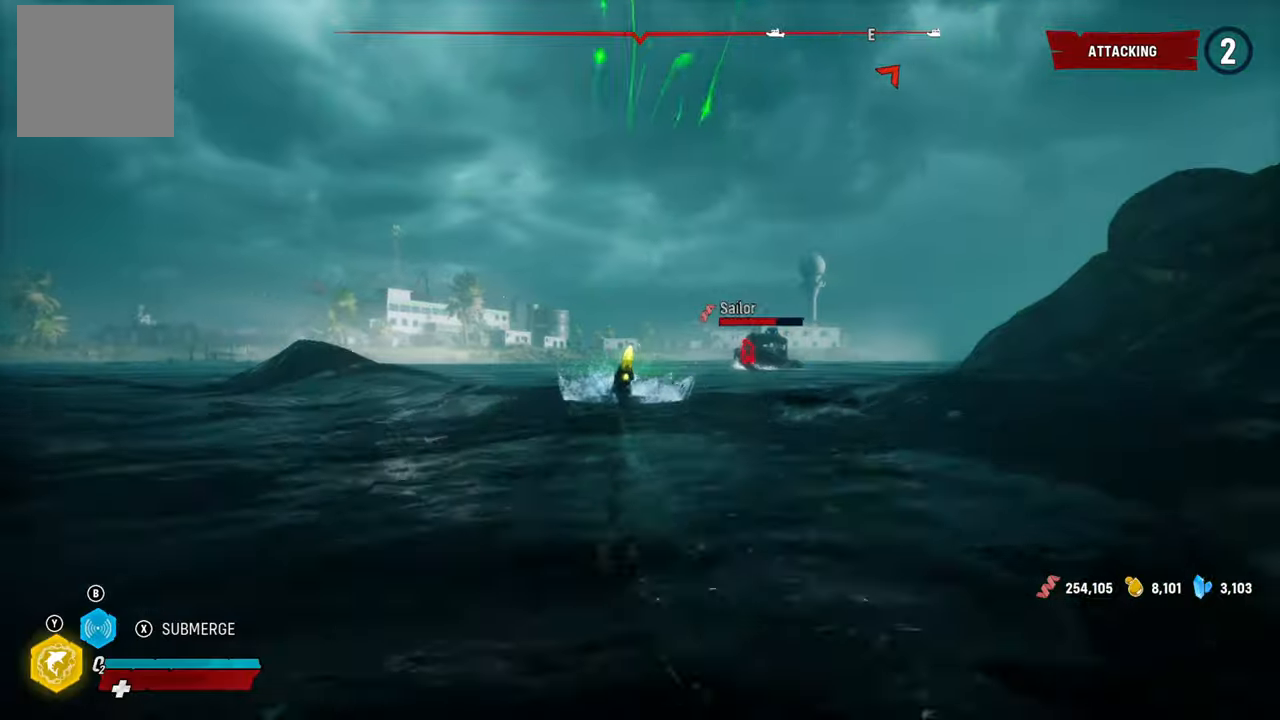
{"buttons": ["L2"], "left_stick": "up", "right_stick": "center", "events": [[140, "right_stick", "center"], [340, "R1", "down"], [500, "R1", "up"]]}
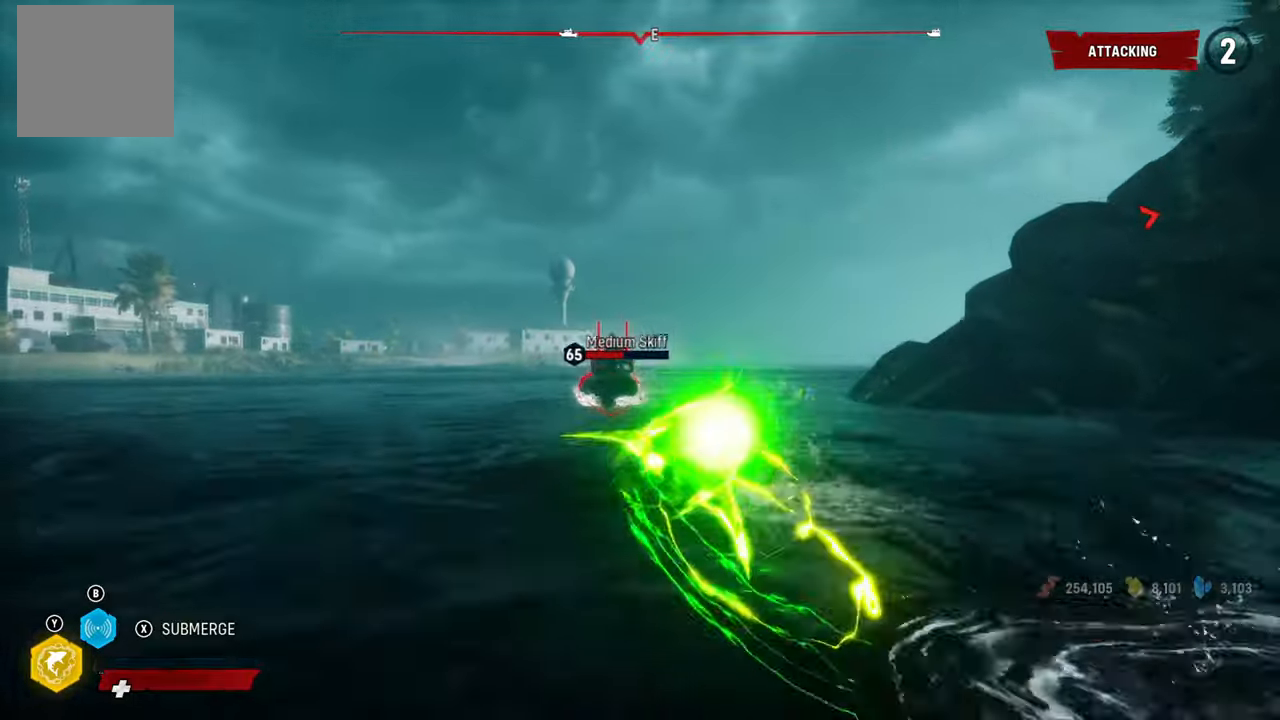
{"buttons": ["L2", "R2"], "left_stick": "down-left", "right_stick": "center", "events": [[240, "left_stick", "left"], [260, "R2", "down"], [400, "left_stick", "down-left"], [420, "R2", "up"], [480, "R2", "down"]]}
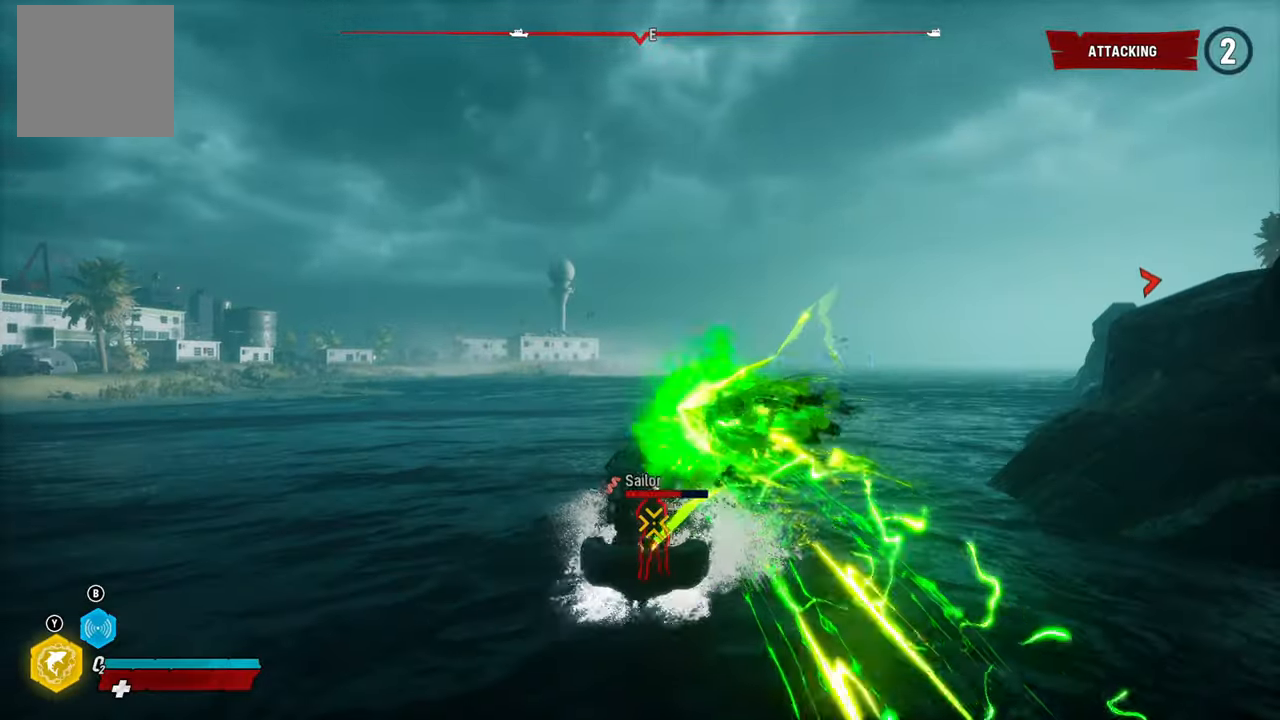
{"buttons": ["L2"], "left_stick": "down-left", "right_stick": "center", "events": [[60, "left_stick", "down"], [100, "R2", "up"], [160, "R2", "down"], [320, "R2", "up"], [340, "R2", "down"], [360, "left_stick", "down-left"], [480, "R2", "up"]]}
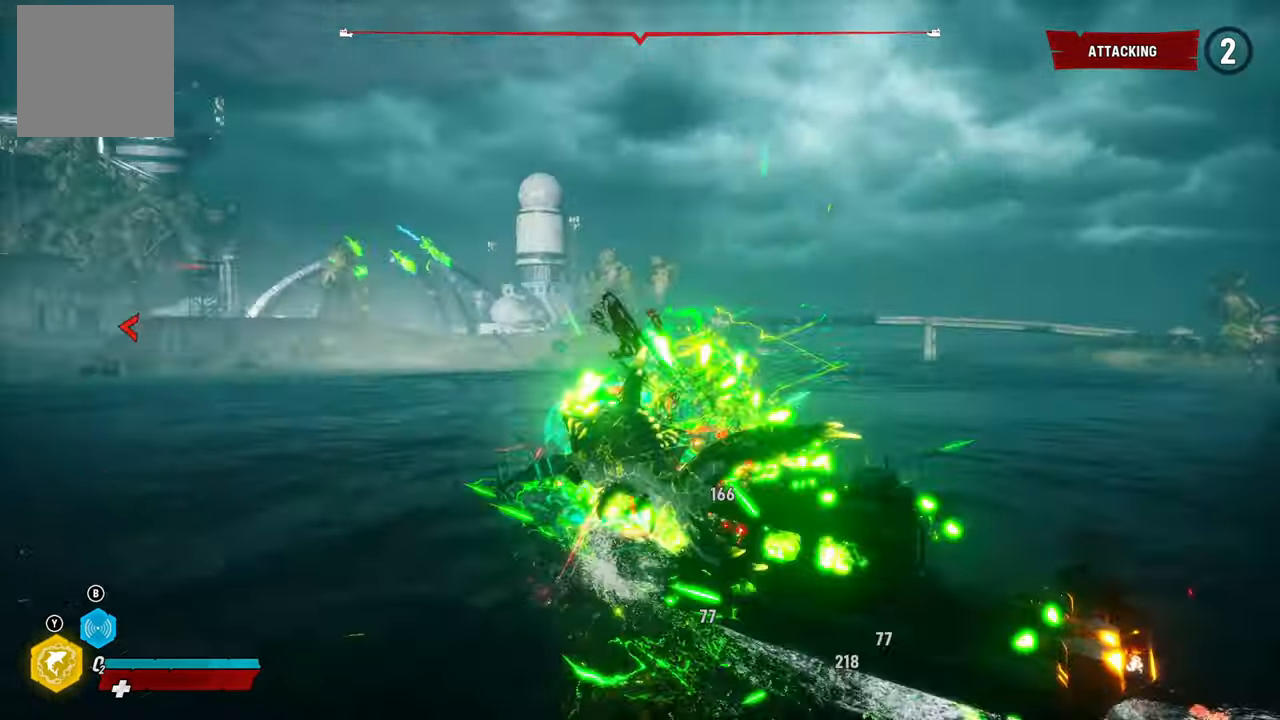
{"buttons": ["L2"], "left_stick": "up-right", "right_stick": "center", "events": [[60, "R2", "down"], [140, "left_stick", "up-right"], [200, "R2", "up"], [240, "R2", "down"], [400, "R2", "up"]]}
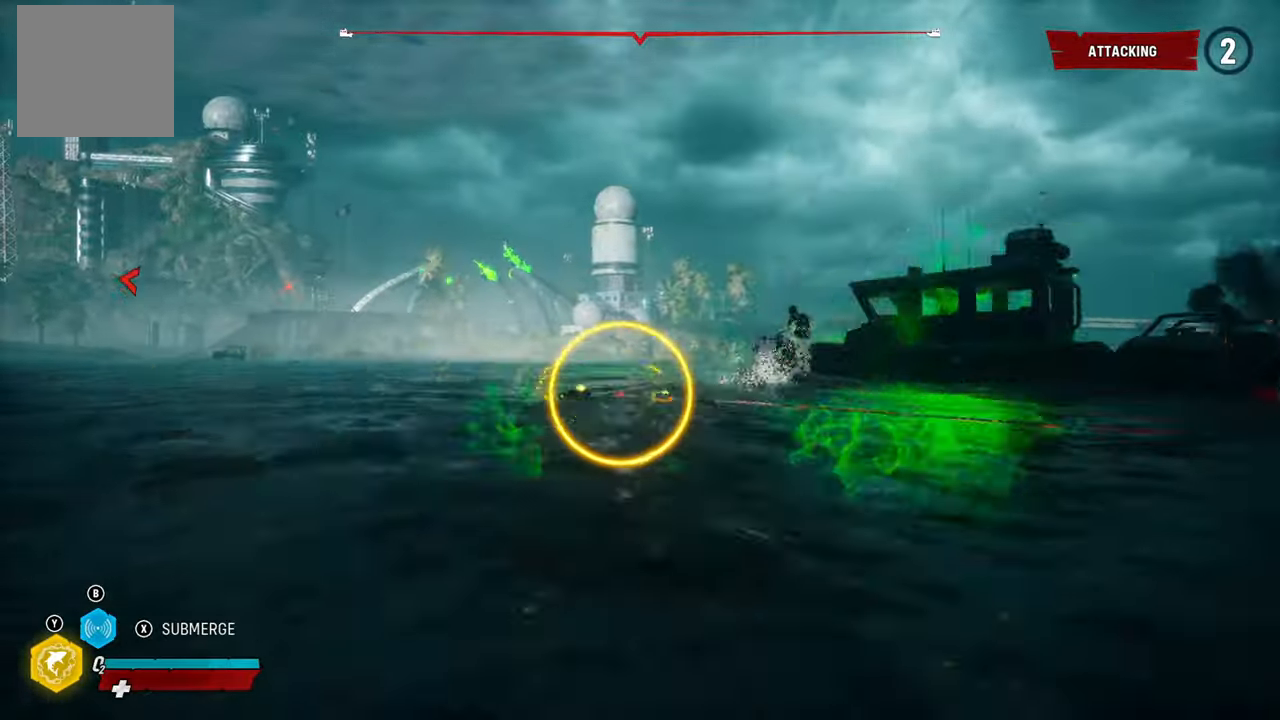
{"buttons": ["L2"], "left_stick": "up-right", "right_stick": "center", "events": [[60, "right_stick", "right"], [240, "right_stick", "down-right"], [360, "R1", "down"], [380, "right_stick", "center"], [500, "R1", "up"]]}
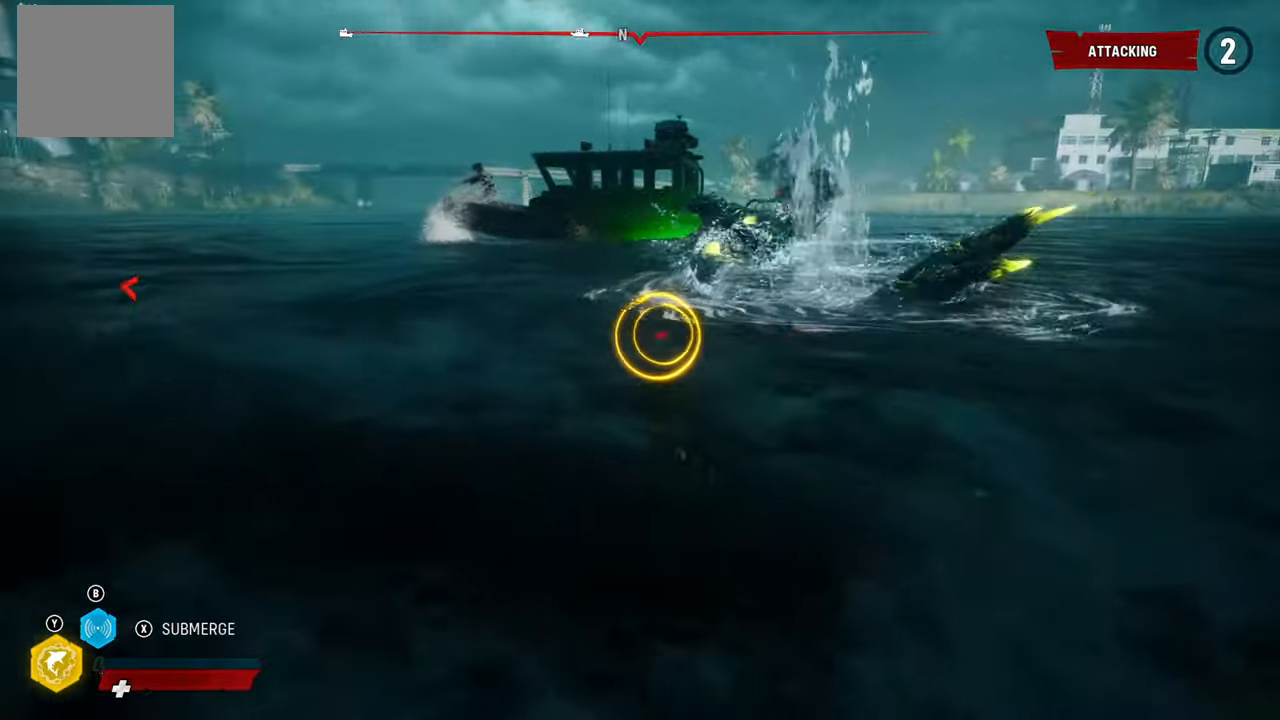
{"buttons": ["L2"], "left_stick": "up-left", "right_stick": "center", "events": [[160, "left_stick", "up"], [280, "R2", "down"], [400, "left_stick", "up-left"], [460, "R2", "up"]]}
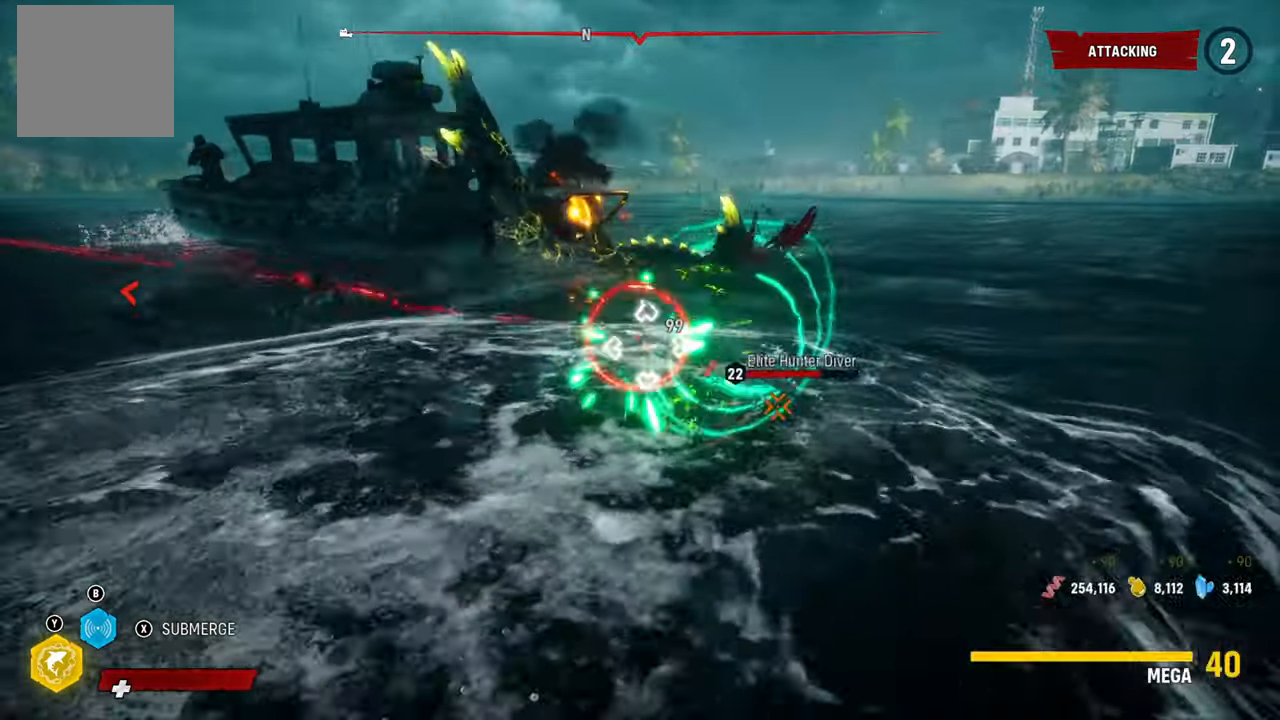
{"buttons": ["L2"], "left_stick": "up-left", "right_stick": "center", "events": [[20, "R2", "down"], [220, "R2", "up"], [280, "R2", "down"], [440, "R2", "up"]]}
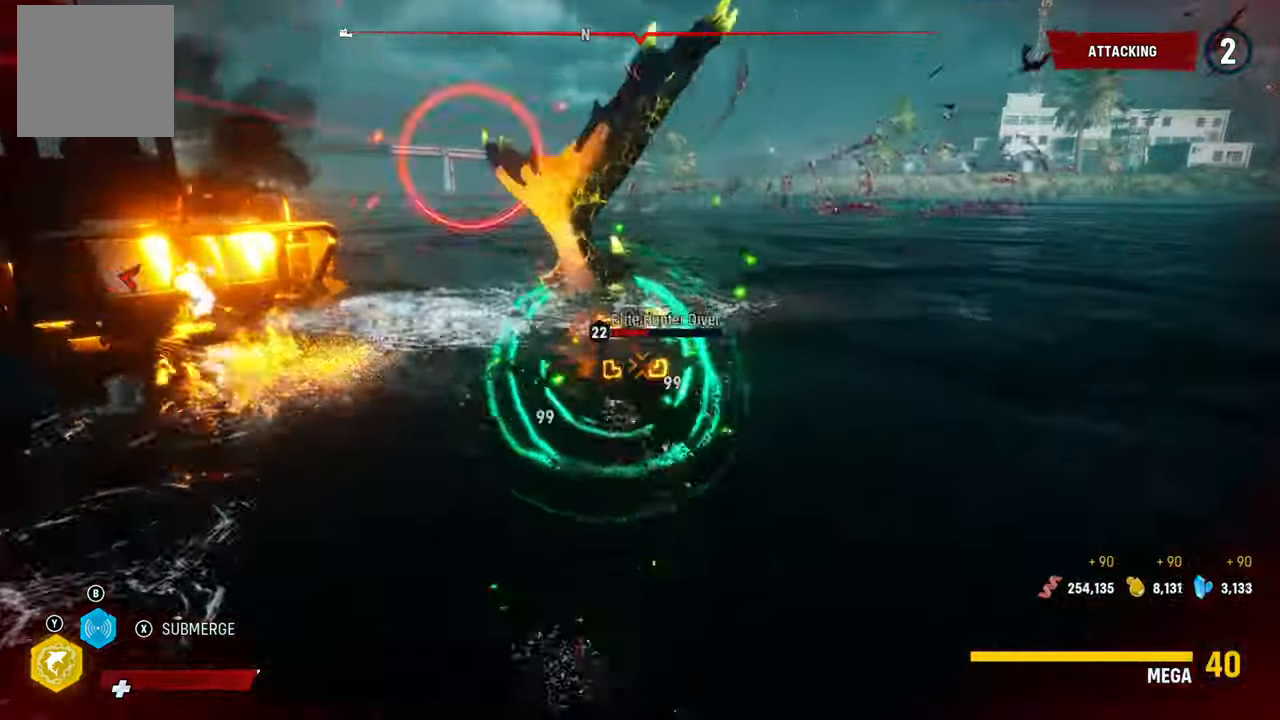
{"buttons": ["L2", "R2"], "left_stick": "up-left", "right_stick": "down-left", "events": [[20, "R2", "down"], [320, "right_stick", "up-right"], [480, "right_stick", "down-left"]]}
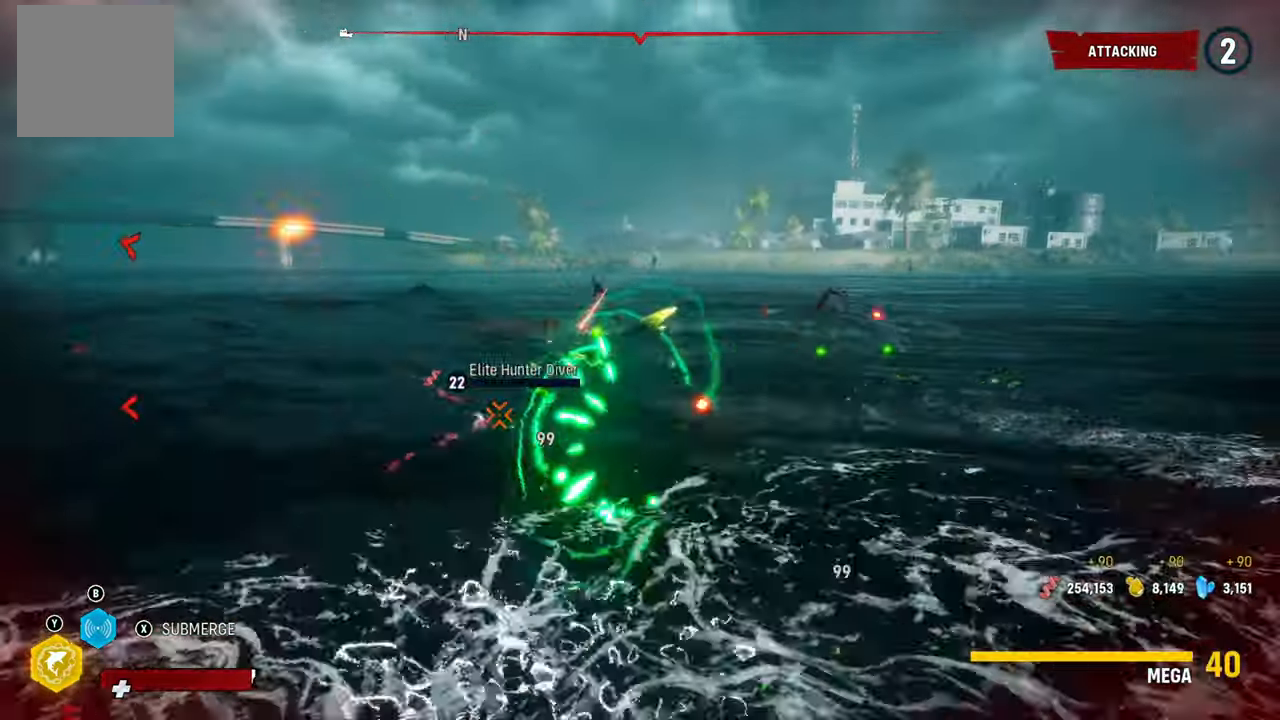
{"buttons": ["L2", "R2"], "left_stick": "up-left", "right_stick": "down-left", "events": [[100, "right_stick", "up-right"], [220, "right_stick", "down-left"], [320, "right_stick", "up-right"], [460, "right_stick", "down-left"]]}
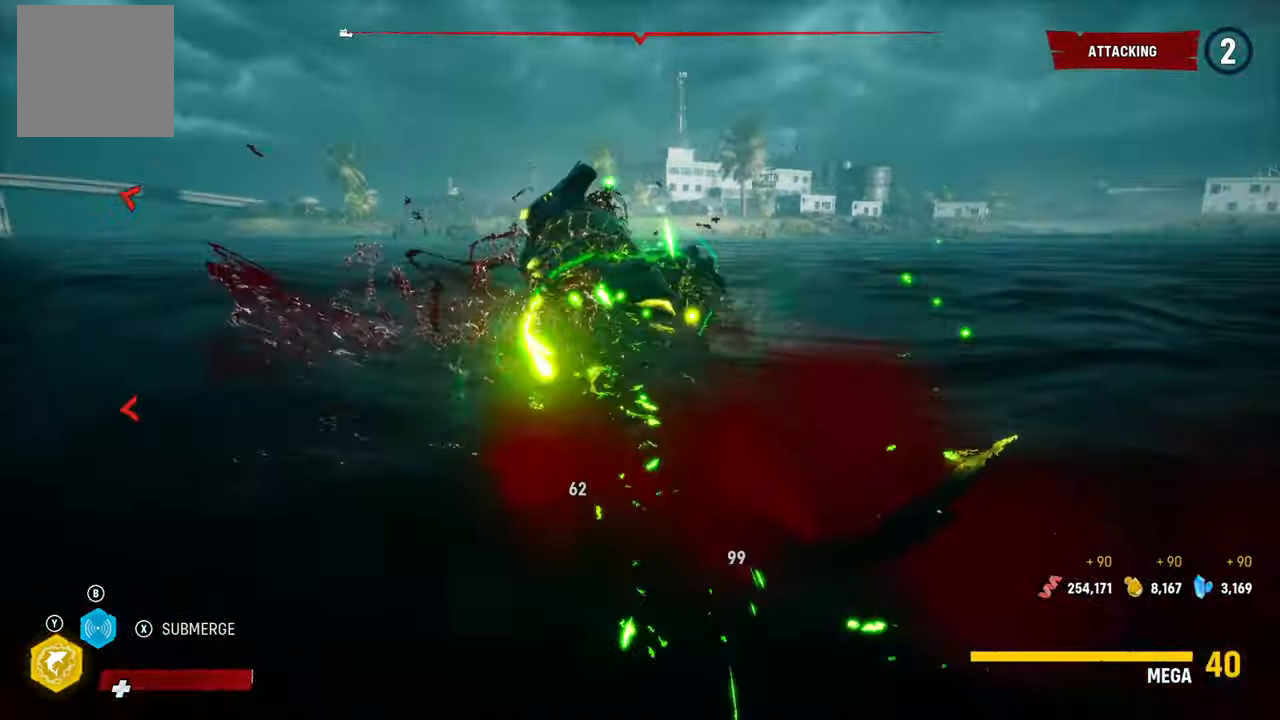
{"buttons": ["L2", "R2"], "left_stick": "up-left", "right_stick": "down-left", "events": [[60, "right_stick", "up-right"], [200, "right_stick", "down-left"], [300, "right_stick", "up-right"], [480, "right_stick", "down-left"]]}
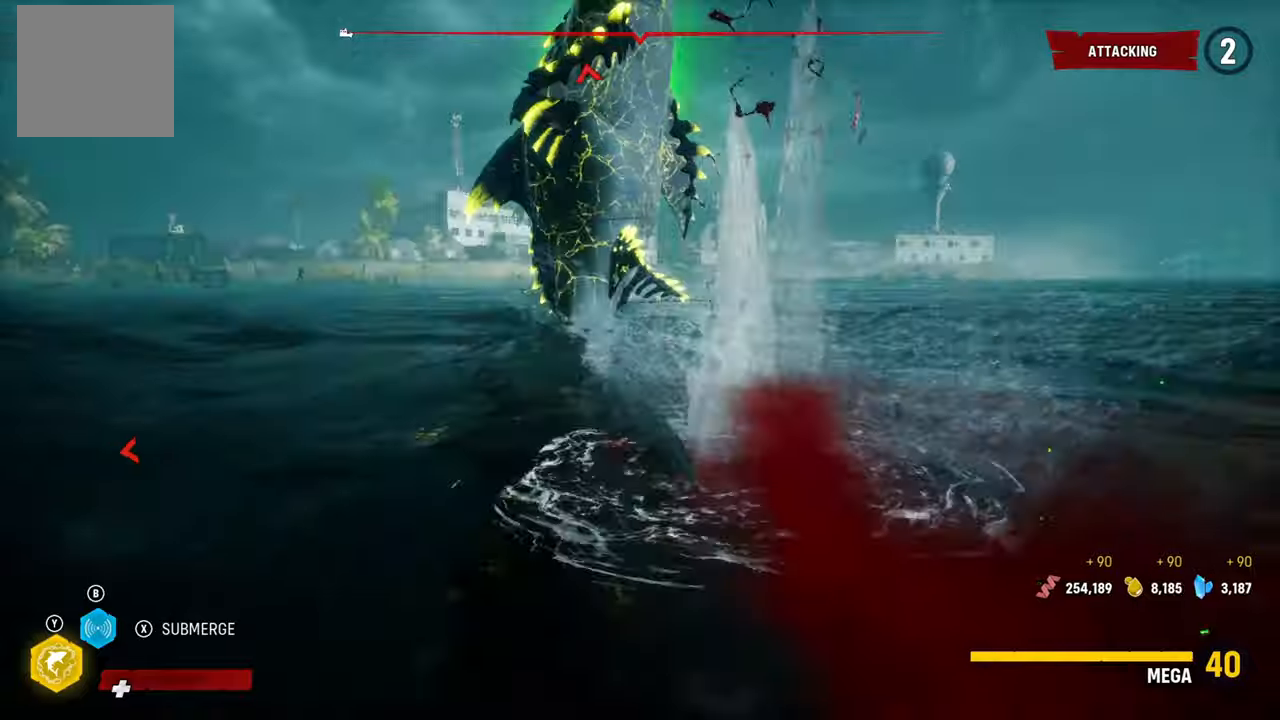
{"buttons": ["L2"], "left_stick": "up-left", "right_stick": "center", "events": [[140, "R2", "up"], [140, "right_stick", "center"], [220, "R1", "down"], [360, "R1", "up"]]}
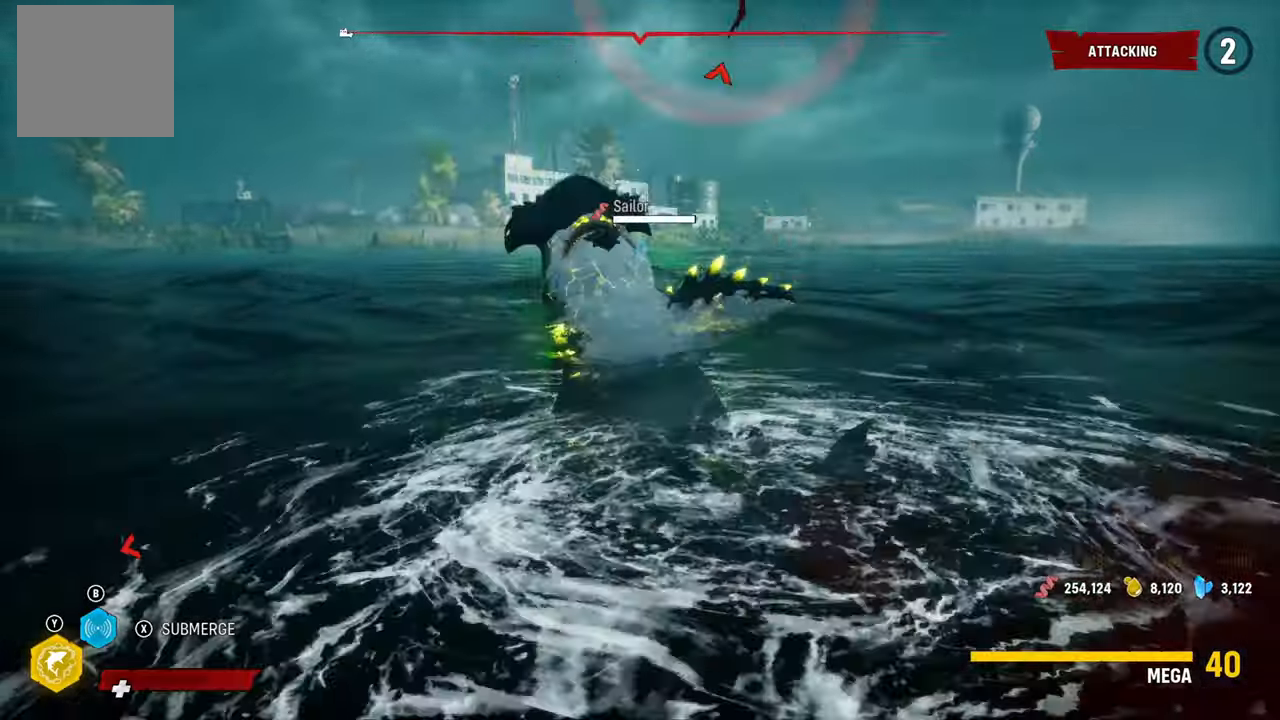
{"buttons": [], "left_stick": "center", "right_stick": "right", "events": [[40, "right_stick", "right"], [120, "L2", "up"], [120, "left_stick", "center"]]}
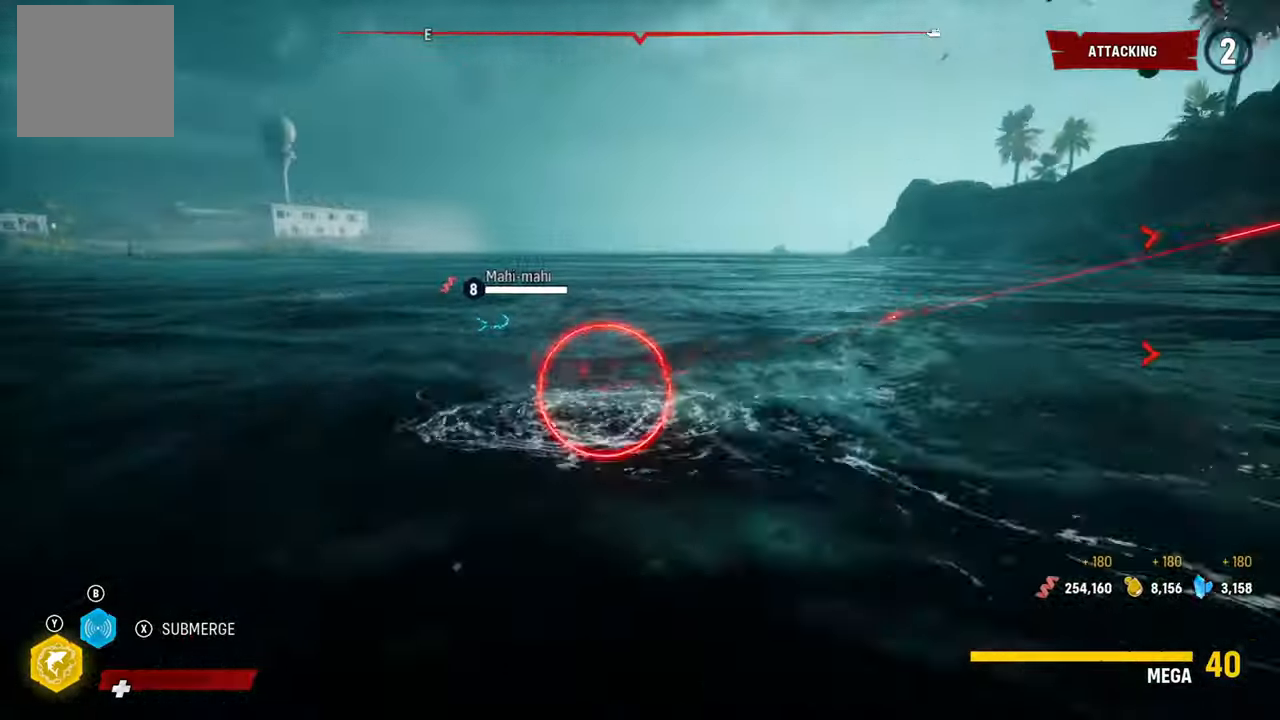
{"buttons": [], "left_stick": "up-right", "right_stick": "center", "events": [[180, "right_stick", "center"], [240, "B", "down"], [380, "B", "up"], [500, "left_stick", "up-right"]]}
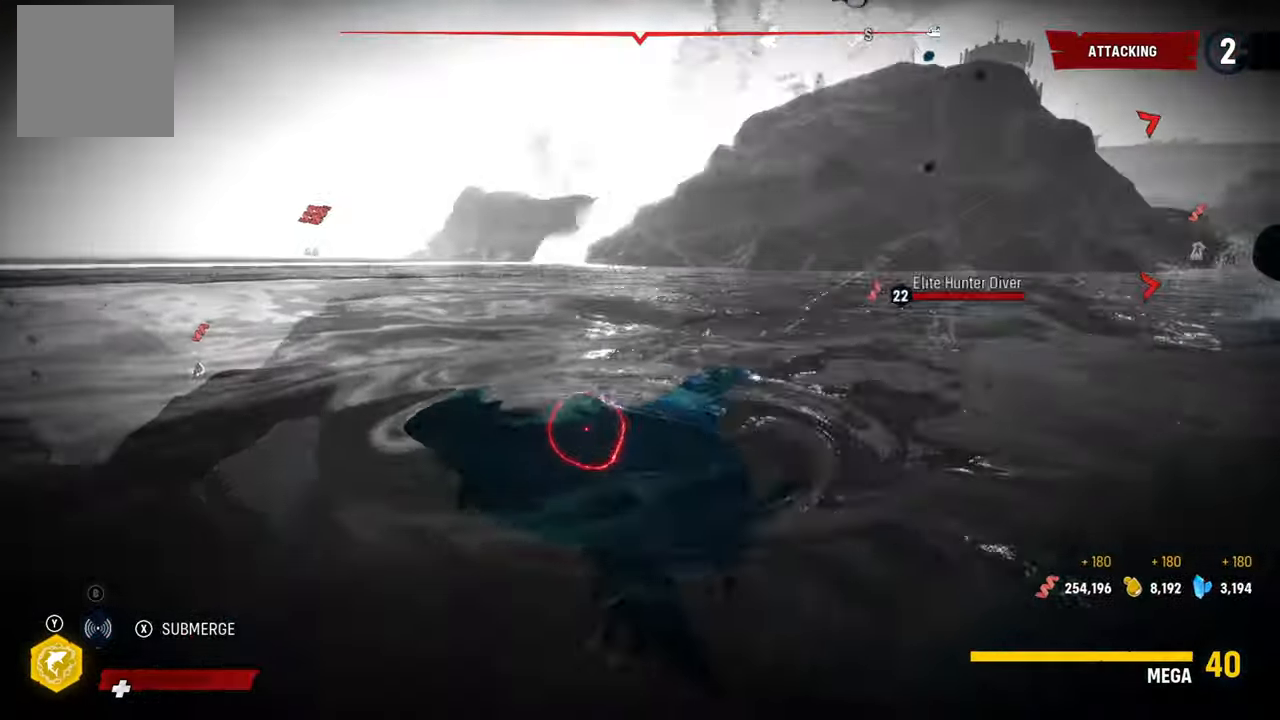
{"buttons": ["L2"], "left_stick": "up", "right_stick": "center", "events": [[40, "right_stick", "right"], [340, "L2", "down"], [340, "left_stick", "up"], [360, "right_stick", "center"]]}
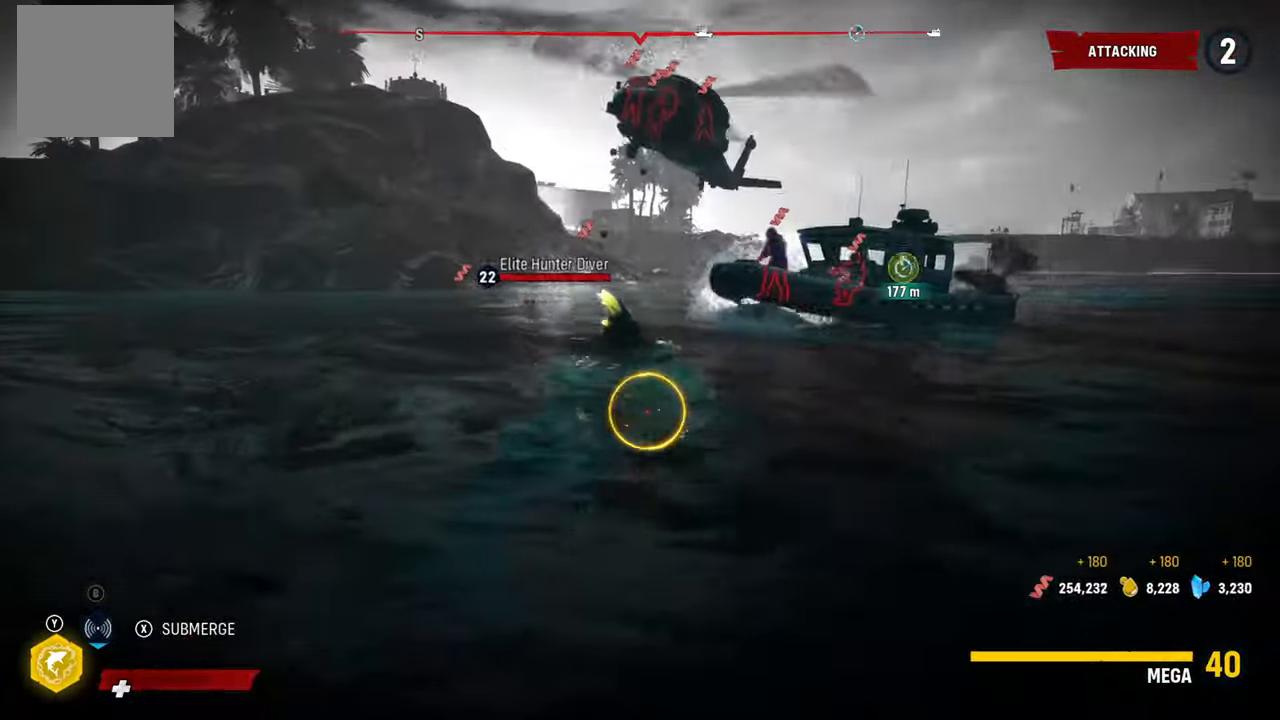
{"buttons": ["L2"], "left_stick": "up", "right_stick": "center", "events": [[60, "right_stick", "left"], [220, "right_stick", "center"], [320, "R1", "down"], [460, "R1", "up"]]}
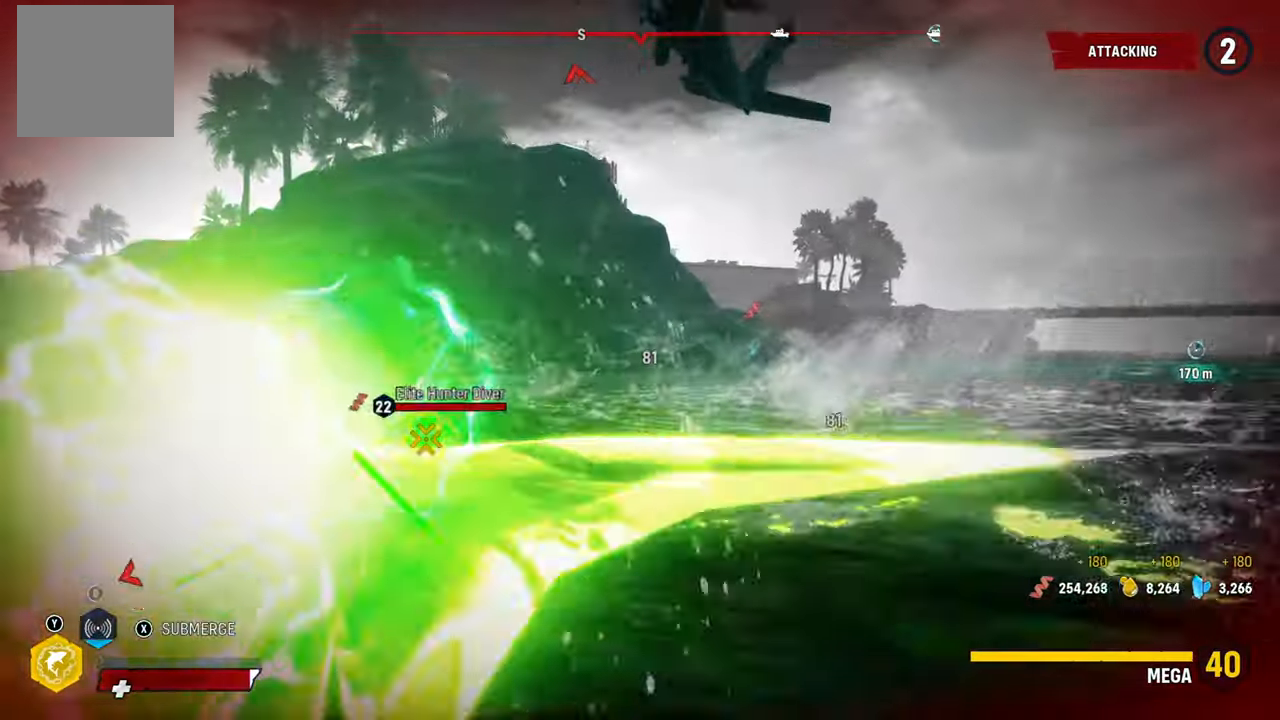
{"buttons": ["L2"], "left_stick": "up", "right_stick": "down-left", "events": [[60, "R1", "down"], [180, "R1", "up"], [260, "R1", "down"], [360, "R1", "up"], [500, "right_stick", "down-left"]]}
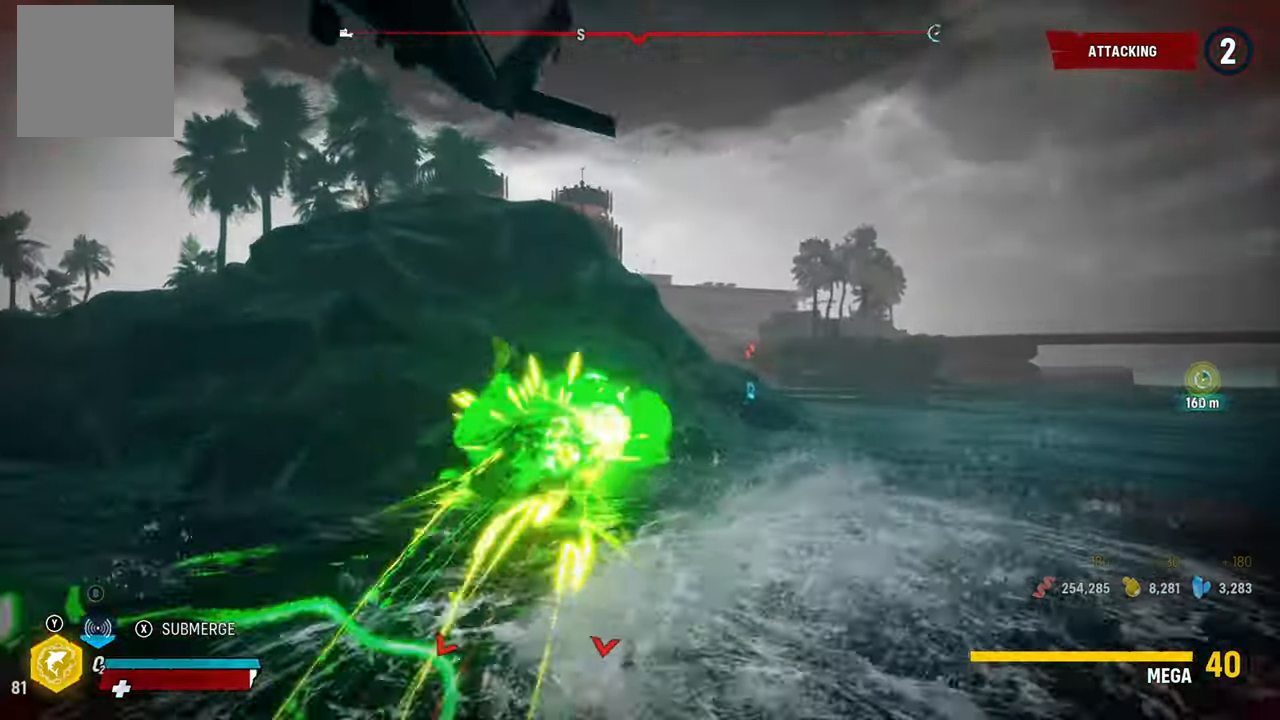
{"buttons": [], "left_stick": "down-left", "right_stick": "left", "events": [[100, "left_stick", "center"], [160, "L2", "up"], [340, "left_stick", "down-left"], [400, "right_stick", "left"]]}
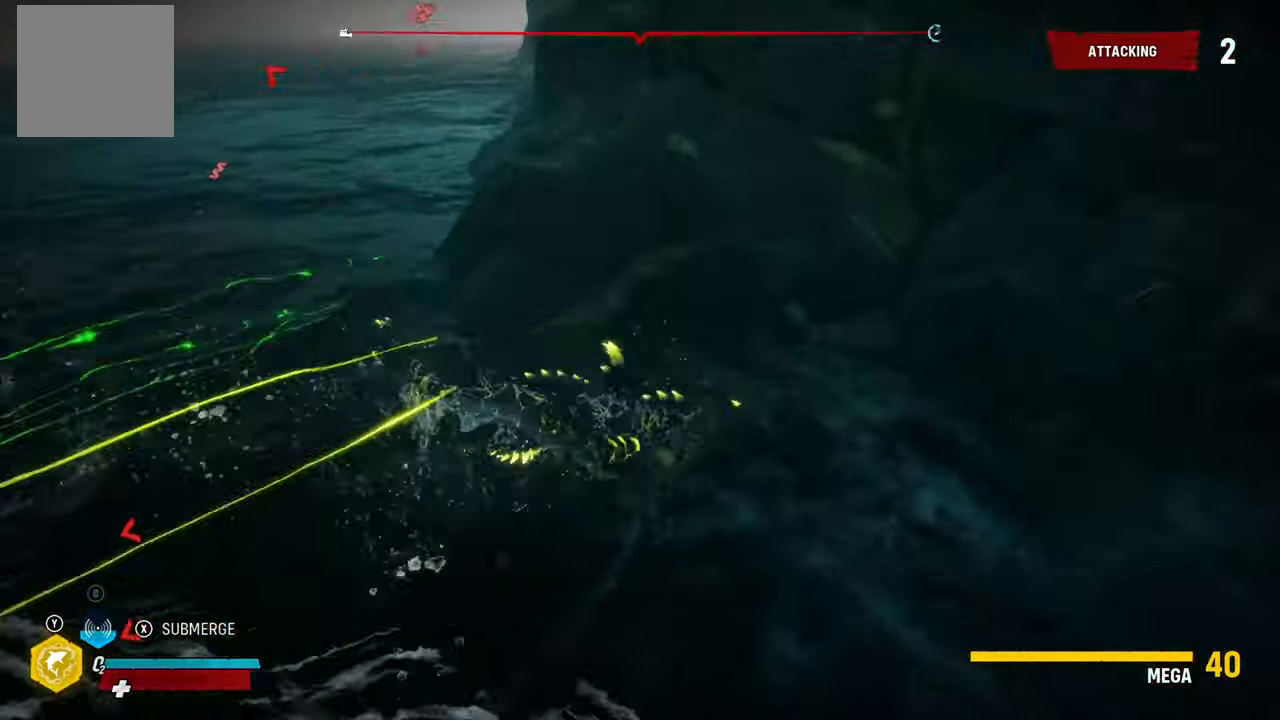
{"buttons": [], "left_stick": "left", "right_stick": "center", "events": [[420, "right_stick", "center"], [480, "left_stick", "left"]]}
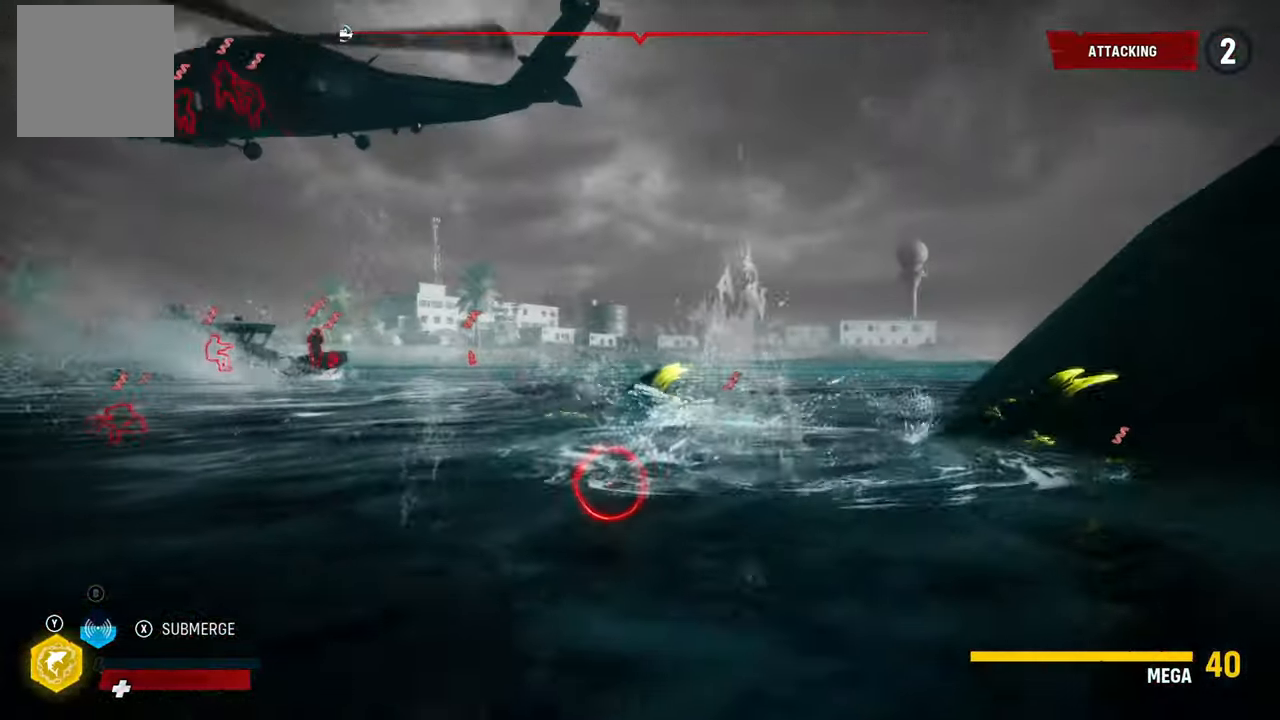
{"buttons": ["L2"], "left_stick": "up-left", "right_stick": "center", "events": [[200, "left_stick", "up-left"], [220, "L2", "down"], [300, "R1", "down"], [440, "R1", "up"]]}
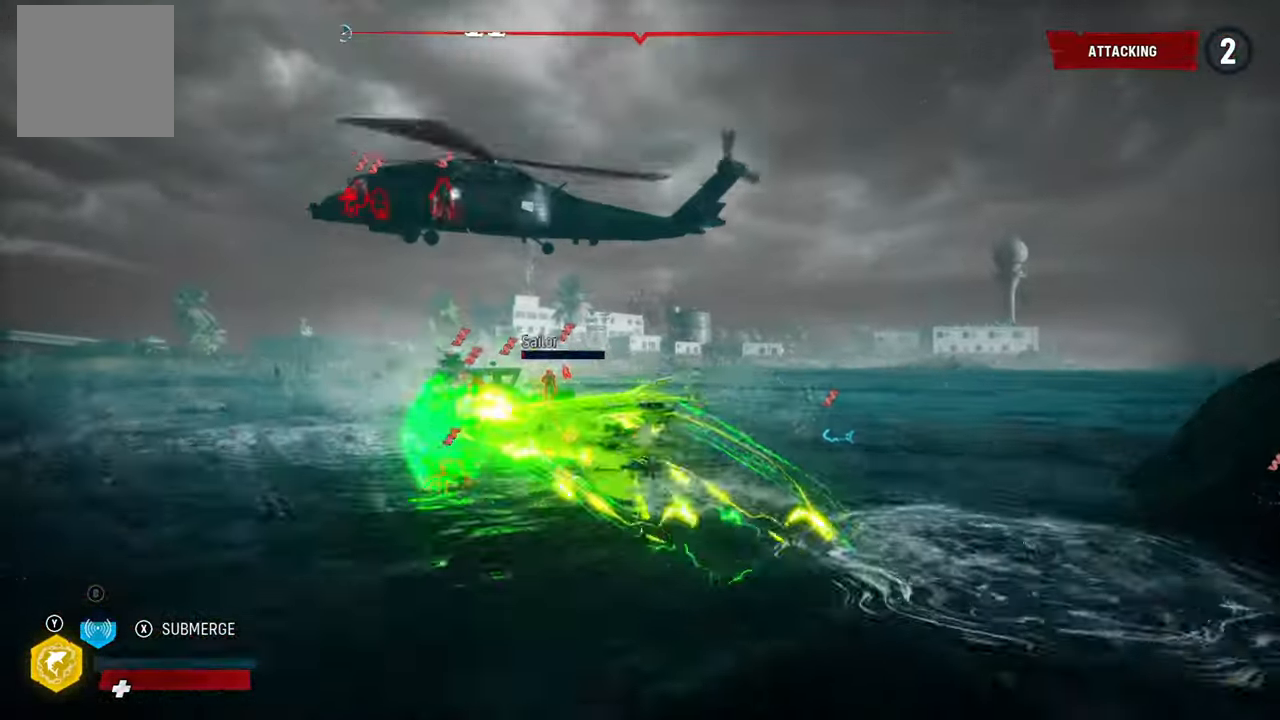
{"buttons": ["L2"], "left_stick": "up", "right_stick": "right", "events": [[60, "left_stick", "up"], [200, "right_stick", "right"]]}
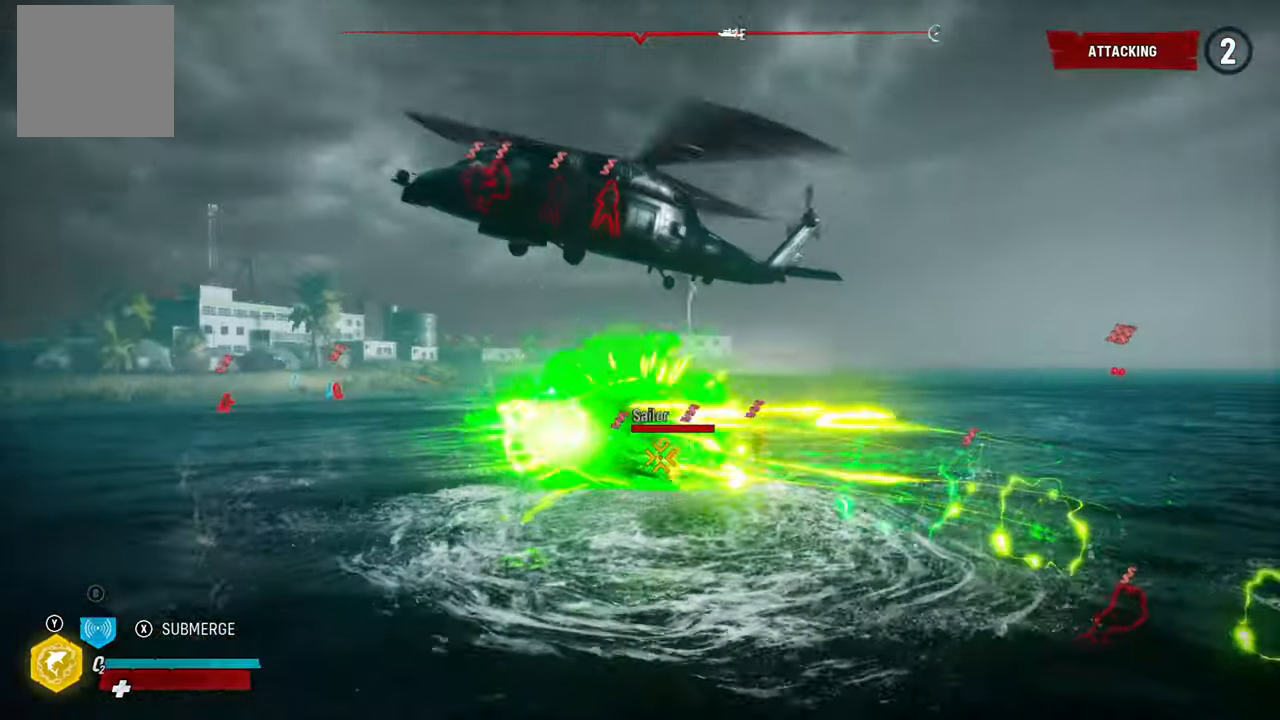
{"buttons": ["L2", "R2"], "left_stick": "up", "right_stick": "center", "events": [[140, "R2", "down"], [140, "right_stick", "center"], [320, "R2", "up"], [380, "R2", "down"]]}
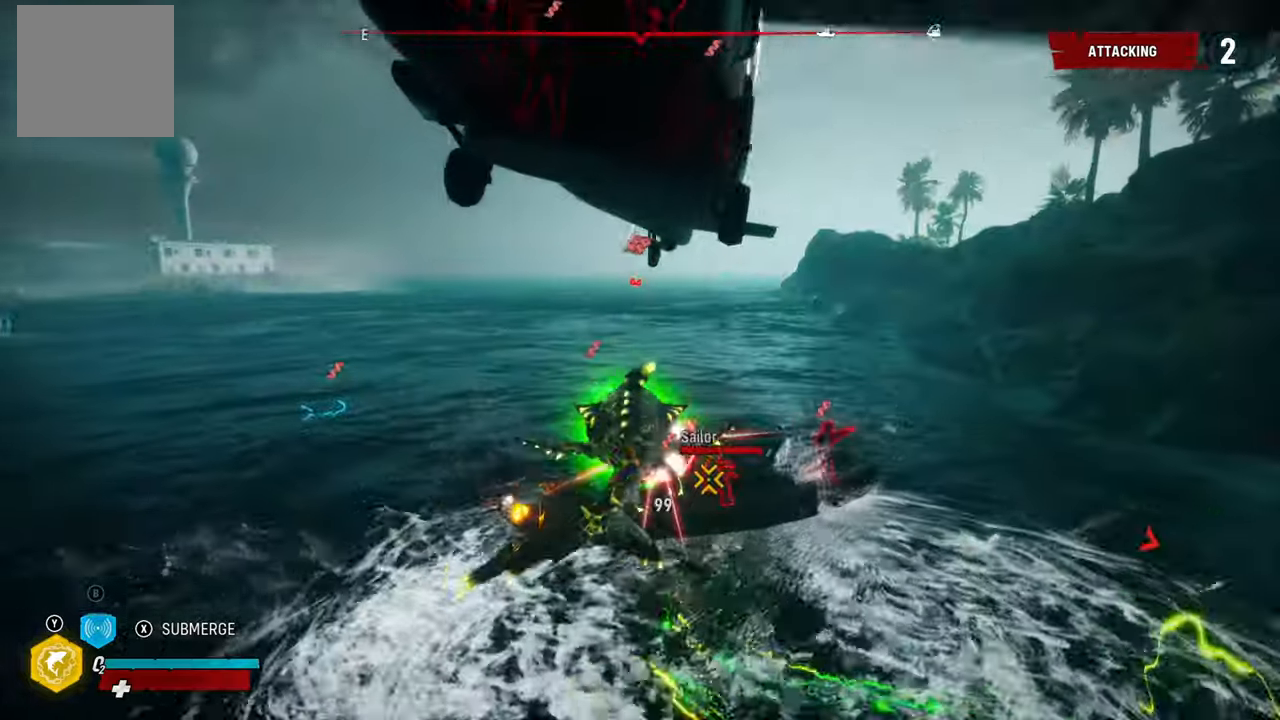
{"buttons": ["L2"], "left_stick": "up", "right_stick": "center", "events": [[40, "R2", "up"], [100, "R2", "down"], [240, "R2", "up"], [300, "R2", "down"], [460, "R2", "up"]]}
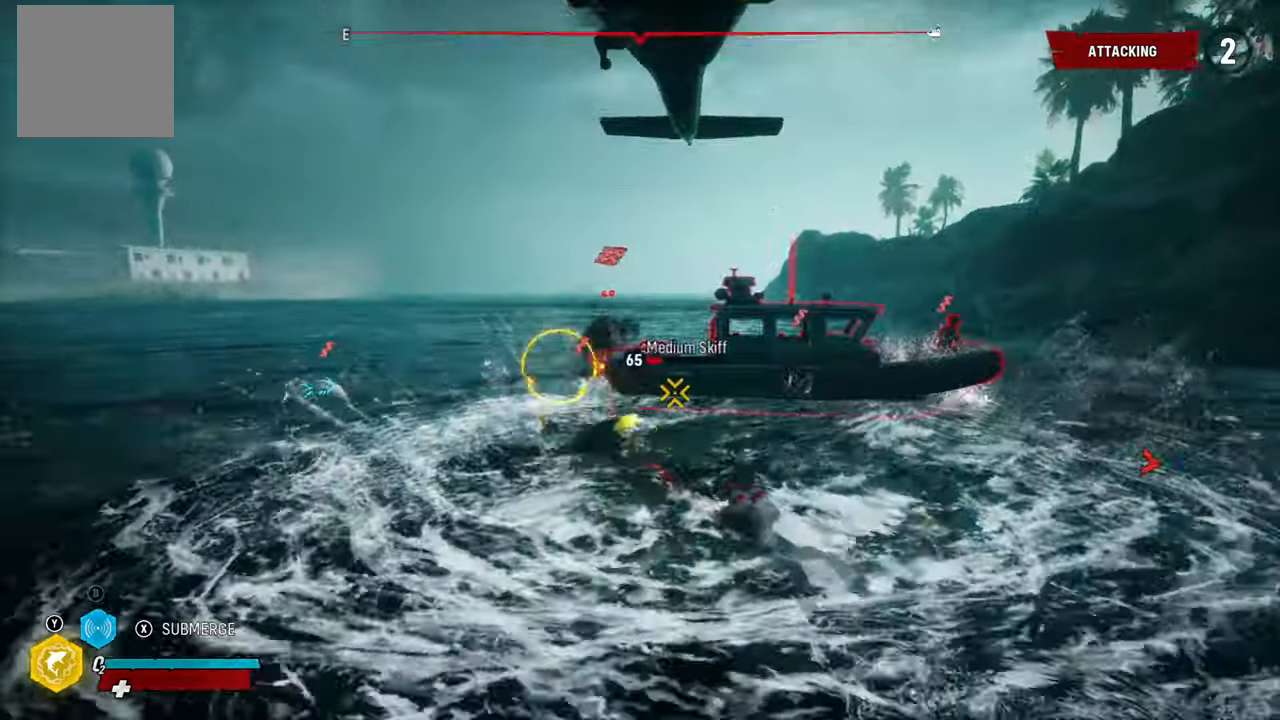
{"buttons": ["L2"], "left_stick": "up", "right_stick": "center", "events": [[20, "R2", "down"], [100, "right_stick", "up-right"], [240, "R2", "up"], [360, "R1", "down"], [380, "right_stick", "center"], [500, "R1", "up"]]}
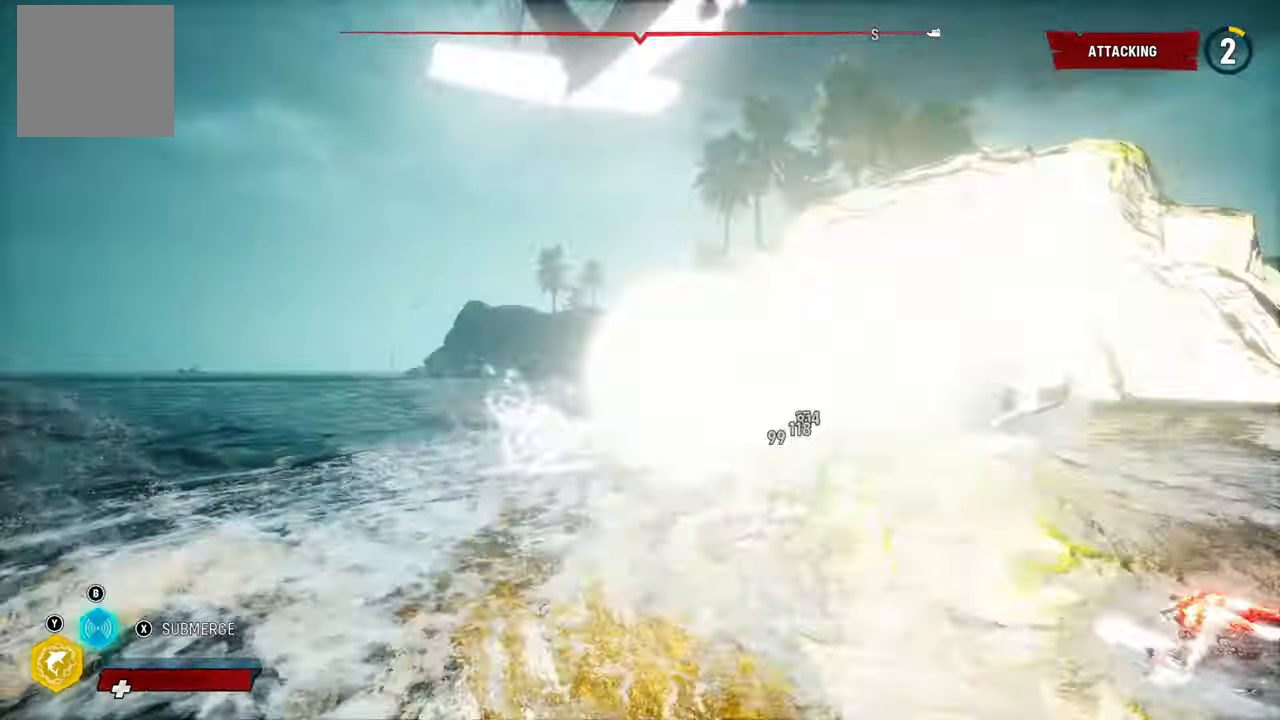
{"buttons": ["L2"], "left_stick": "up", "right_stick": "center", "events": [[80, "R1", "down"], [200, "R1", "up"], [360, "right_stick", "down-right"], [500, "right_stick", "center"]]}
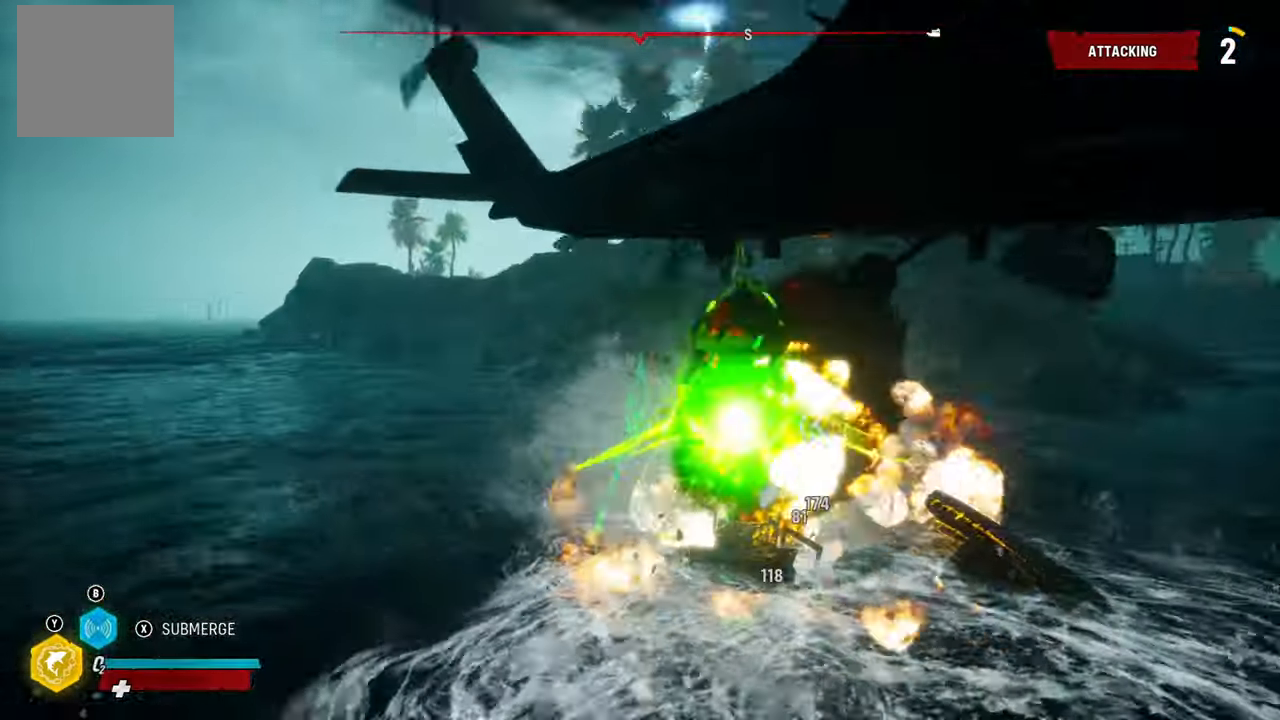
{"buttons": [], "left_stick": "center", "right_stick": "center", "events": [[80, "left_stick", "center"], [100, "right_stick", "left"], [180, "L2", "up"], [300, "right_stick", "center"]]}
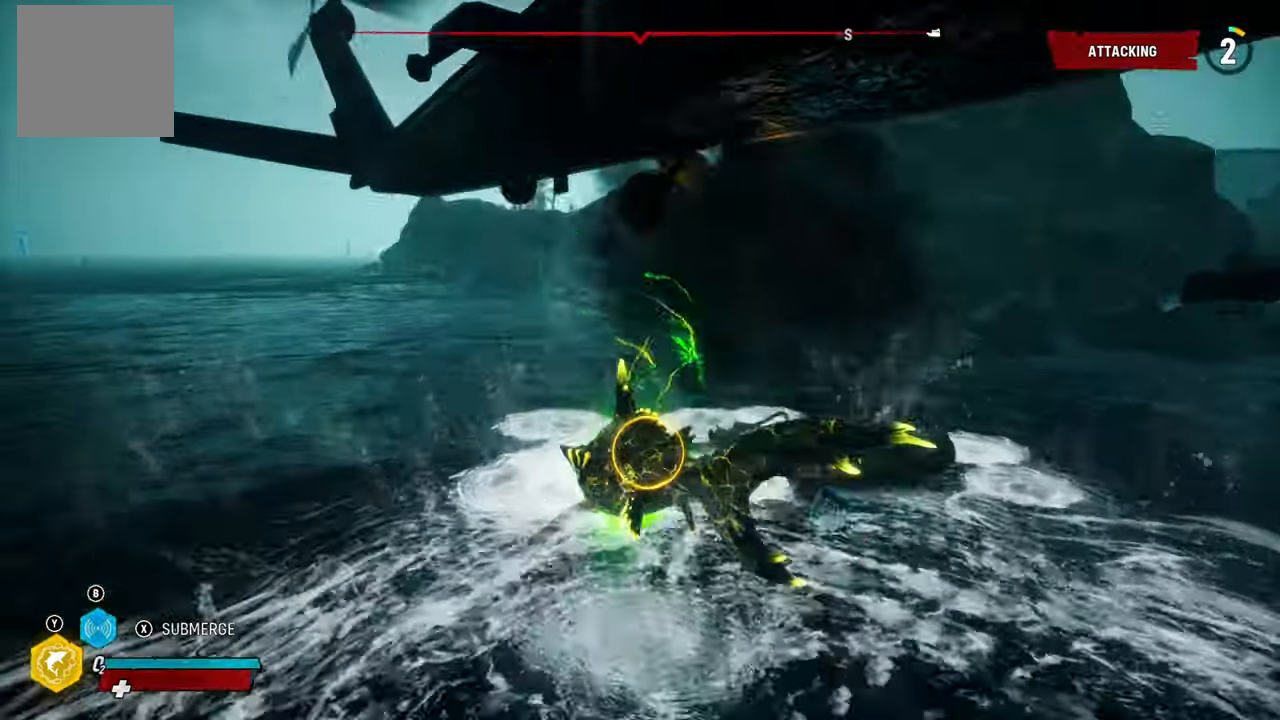
{"buttons": [], "left_stick": "center", "right_stick": "center", "events": [[200, "X", "down"], [340, "X", "up"]]}
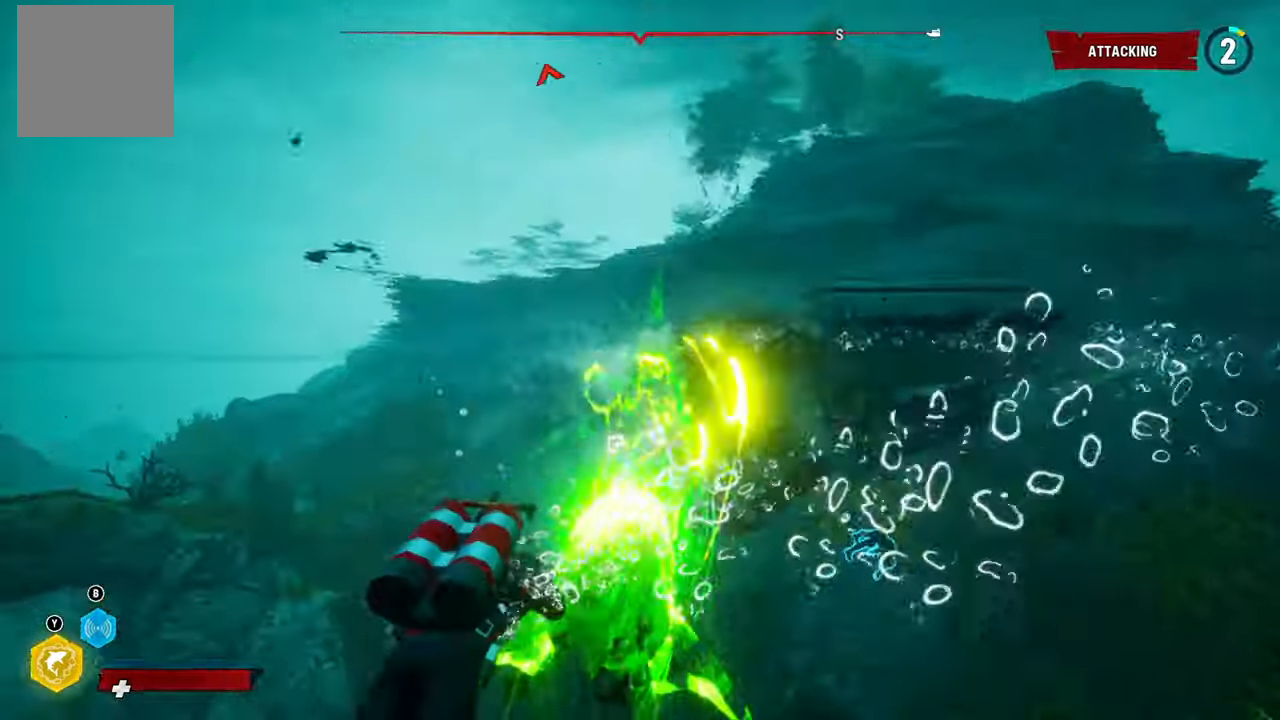
{"buttons": [], "left_stick": "down-left", "right_stick": "left"}
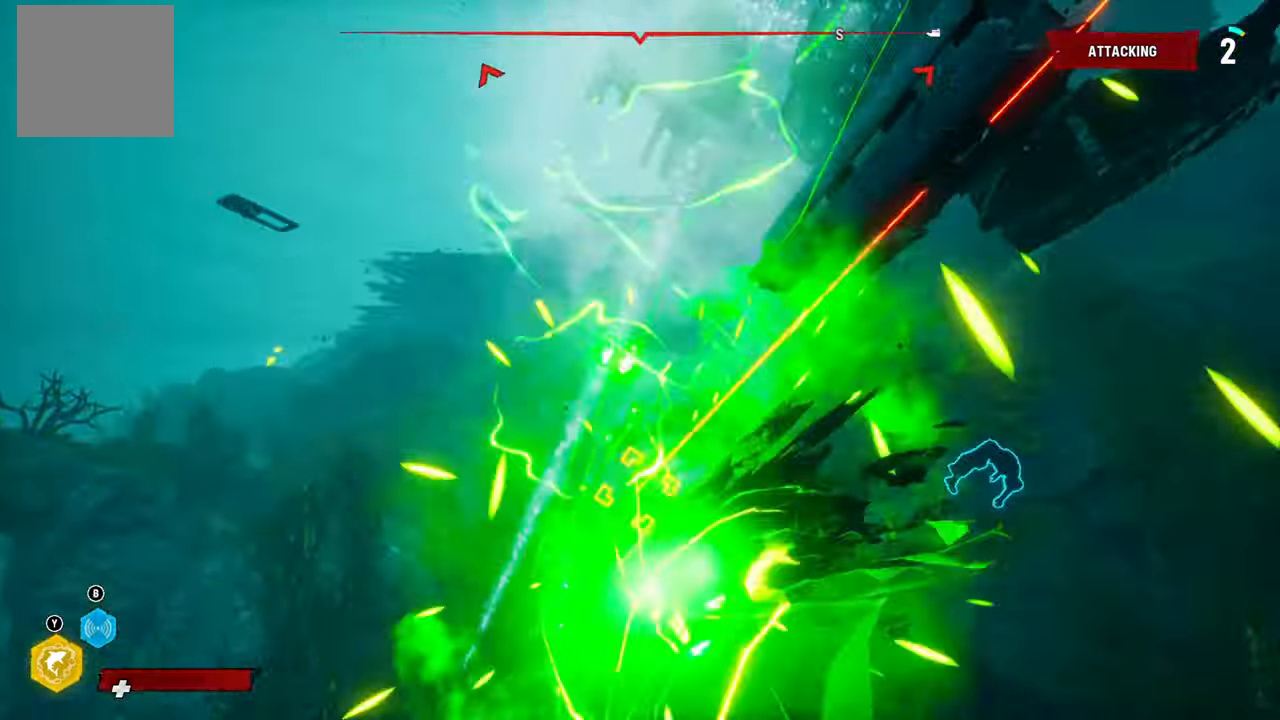
{"buttons": ["R3"], "left_stick": "left", "right_stick": "up", "events": [[300, "right_stick", "center"], [440, "R3", "down"], [480, "right_stick", "up"], [500, "left_stick", "left"]]}
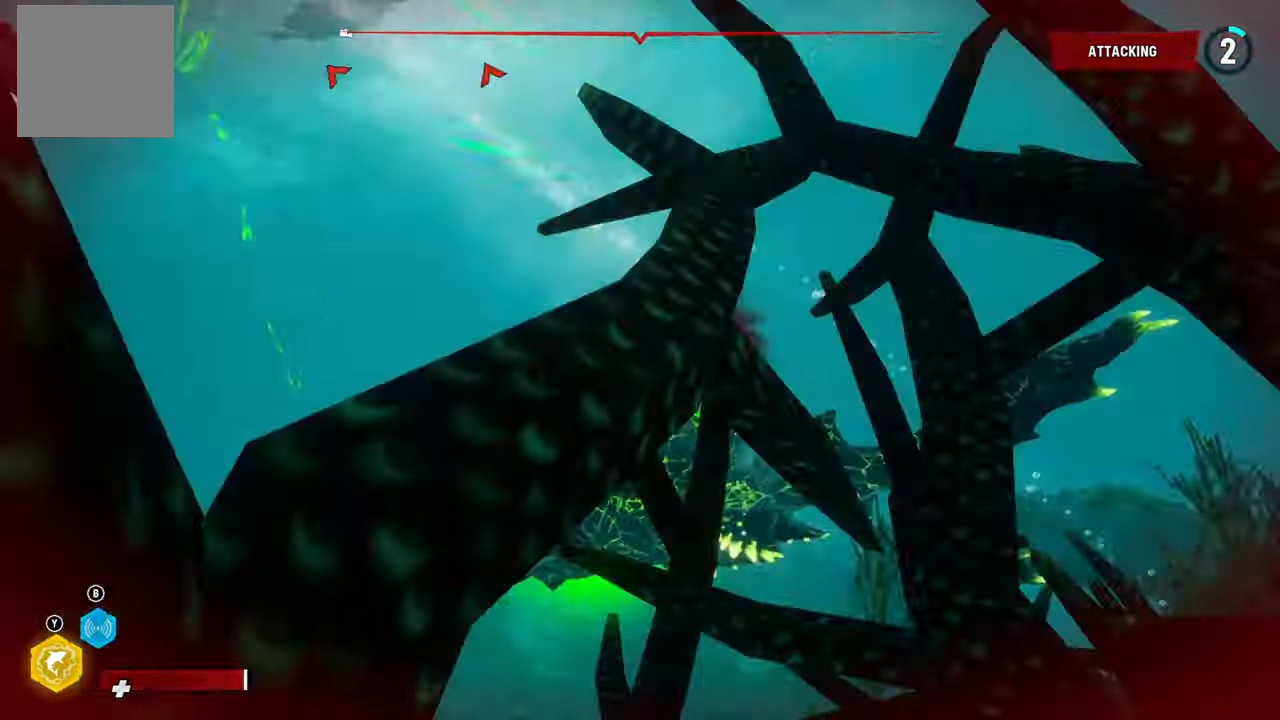
{"buttons": ["L2"], "left_stick": "down-left", "right_stick": "center", "events": [[60, "R3", "up"], [60, "right_stick", "center"], [80, "left_stick", "down-left"], [500, "L2", "down"]]}